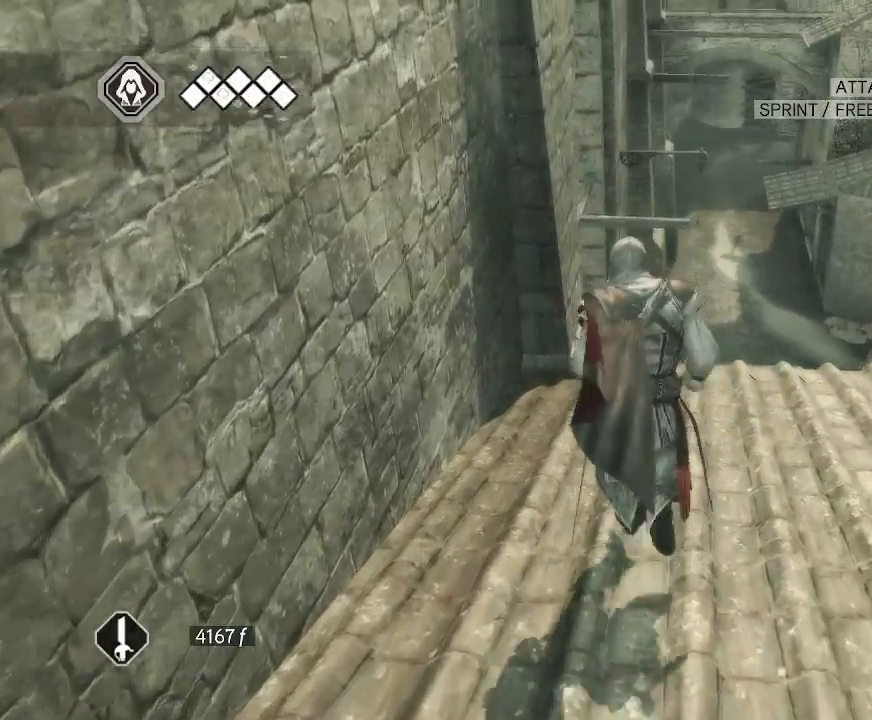
Gameplay with keyboard and mouse; each line is a JSON object with the keys and mouse buttons held at the frame after it. "events" lists presses ("down") and releases ("up") of "1", "2", "3", "4", "5", "a", "alt", "c", "caps_lock", "ctrl", "d", "e", "f", "g", "q", "r", "s", "shift", "space", "t", "tab", "v", "w", "x", "z", "mouse_left", "mouse_wheel" and "mouse_right" between this image and that frame as [ms after this image, input, new state], when the widget could be followed in between. "mouse_left", "mouse_wheel", "mouse_right" = the "left", "wheel", "right" buttons of the "mouse" list. No other keys are recorded. "wheel" means that the mouse wheel is clicked or scrolled. "mouse_move" is the direction in which the mouse moves at that frame (one of eight, or "still"), when it could be read.
{"keys": [], "mouse": [], "mouse_move": "up-right", "events": [[433, "mouse_right", "up"]]}
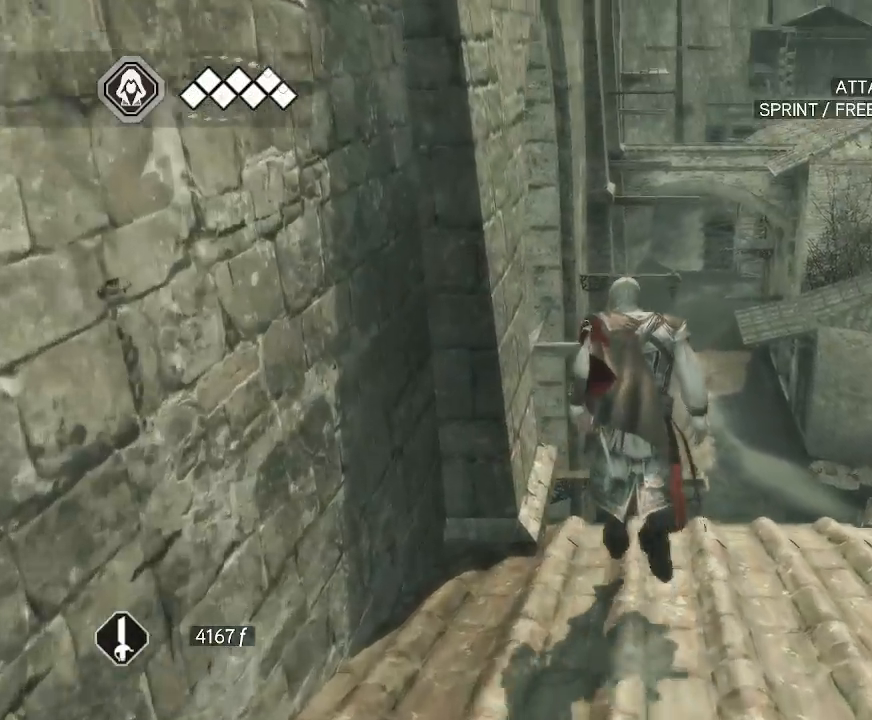
{"keys": [], "mouse": [], "mouse_move": "left", "events": []}
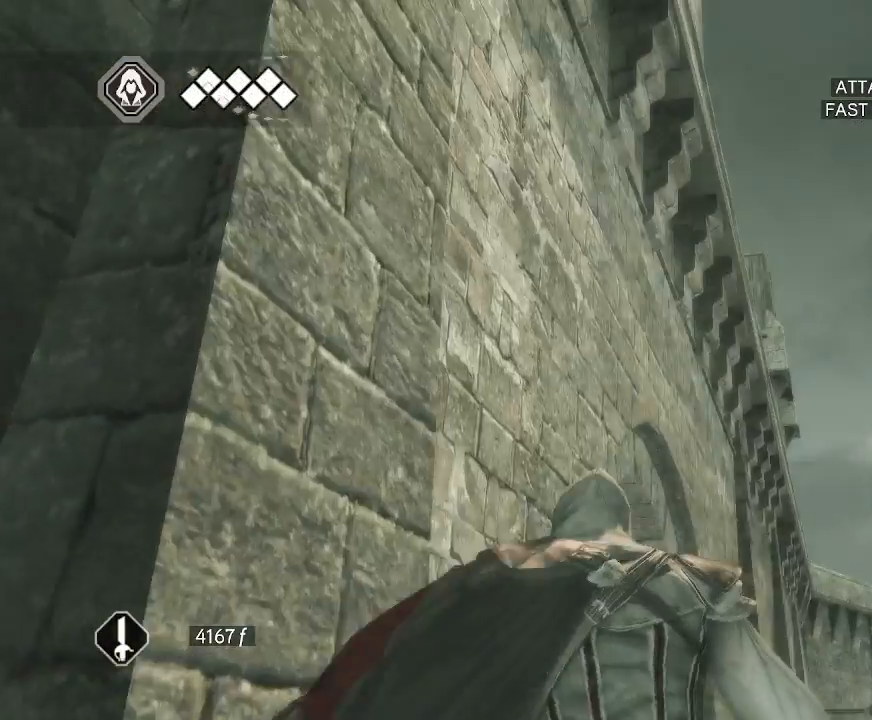
{"keys": [], "mouse": [], "mouse_move": "down", "events": []}
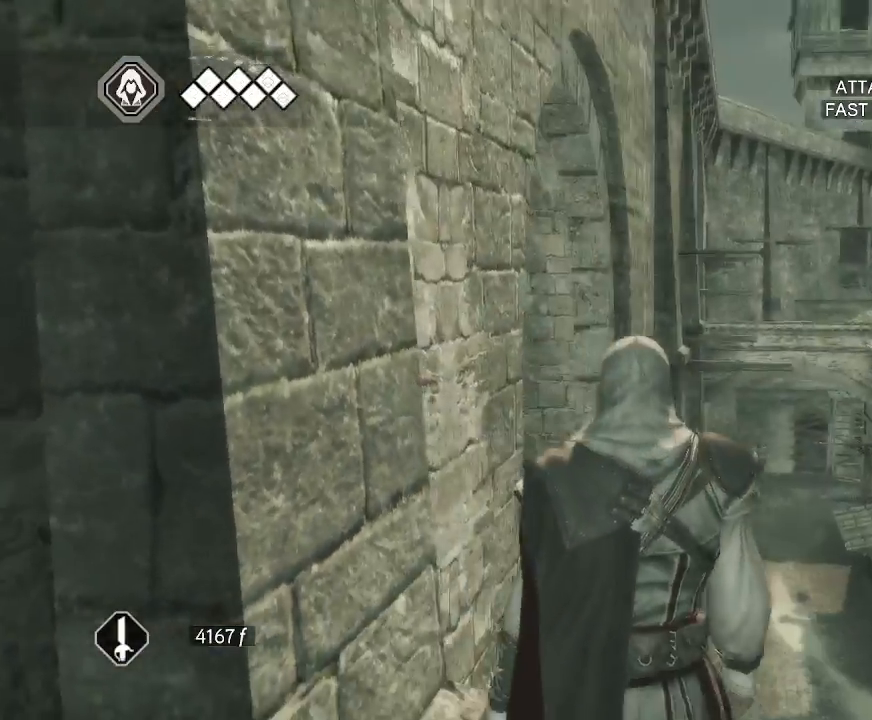
{"keys": [], "mouse": ["right"], "mouse_move": "still", "events": [[200, "mouse_right", "down"]]}
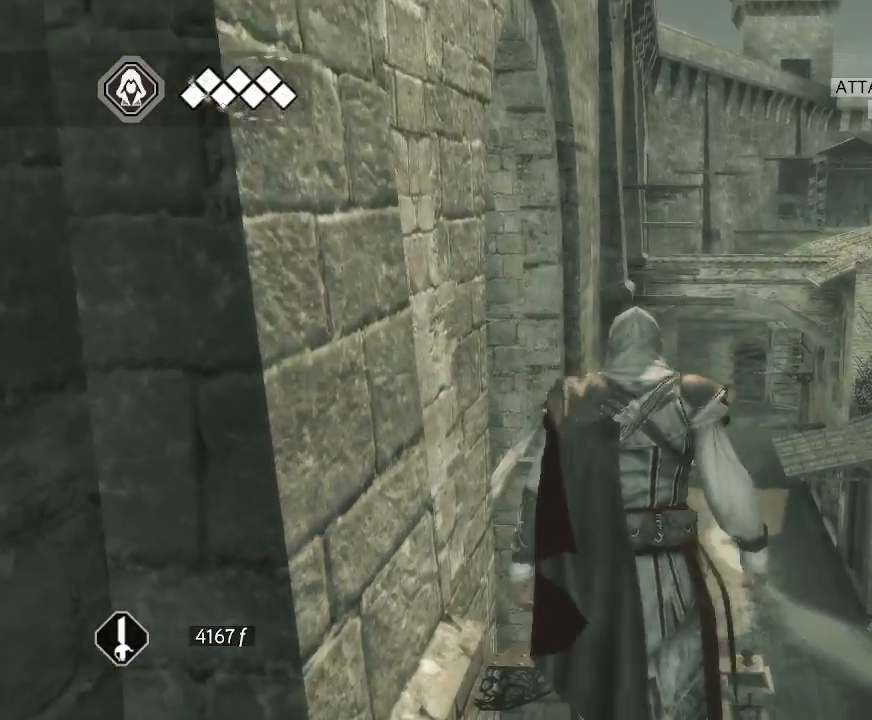
{"keys": [], "mouse": ["right"], "mouse_move": "still", "events": []}
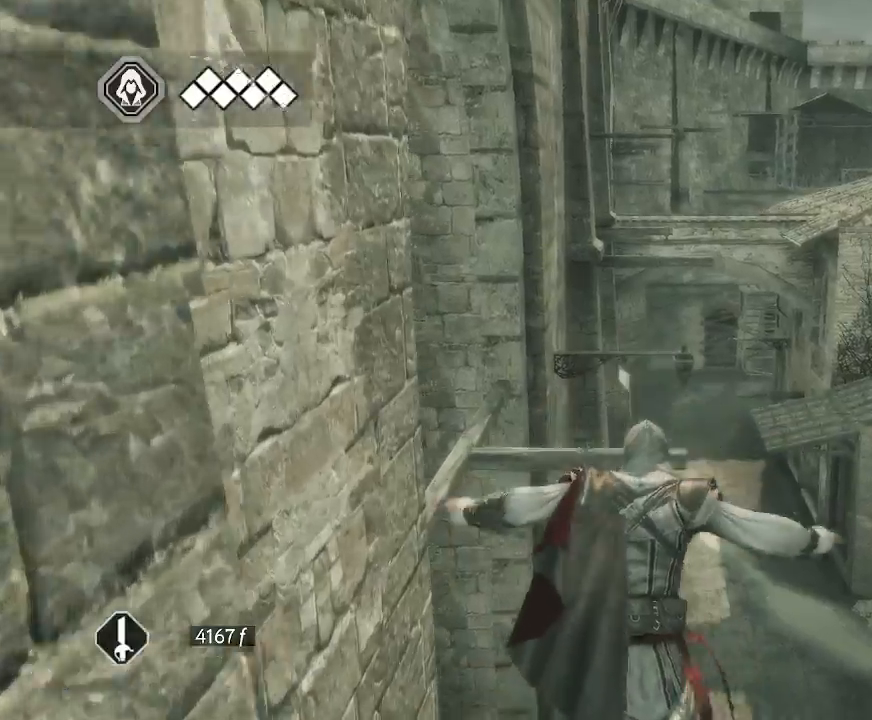
{"keys": [], "mouse": ["right"], "mouse_move": "still", "events": []}
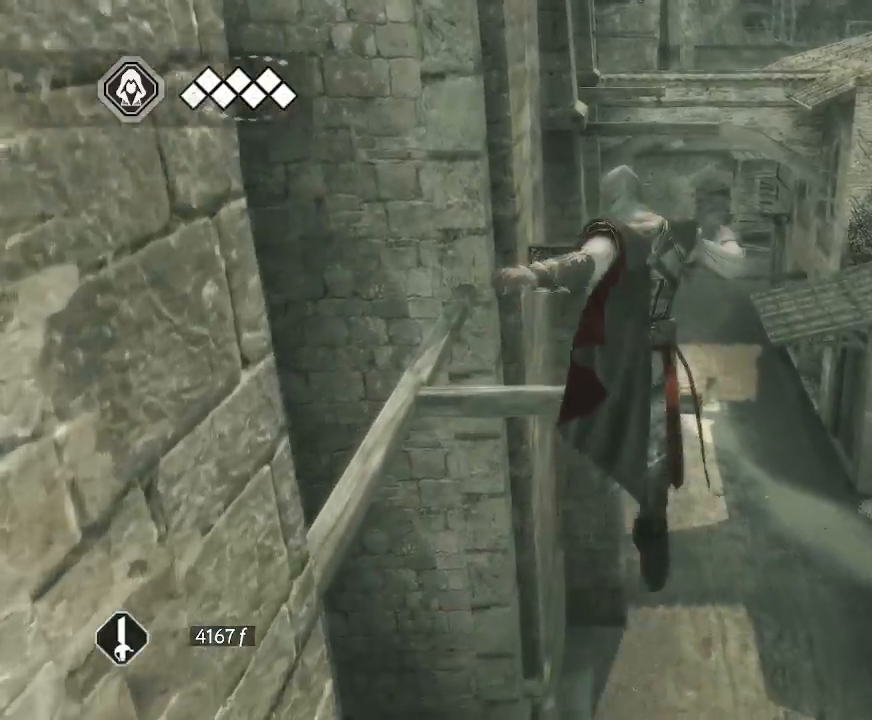
{"keys": [], "mouse": ["right"], "mouse_move": "still", "events": []}
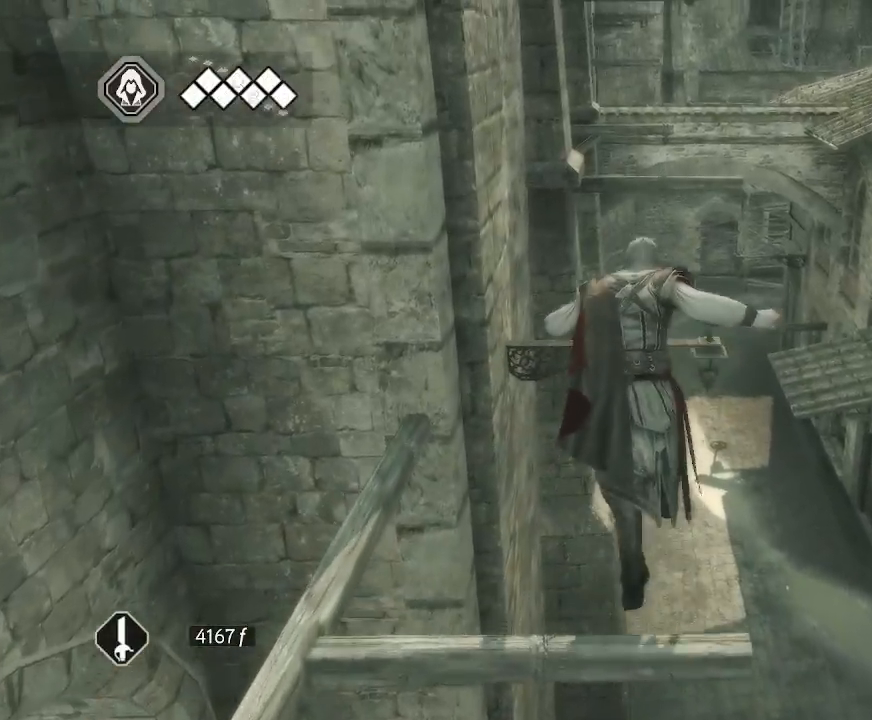
{"keys": [], "mouse": ["right"], "mouse_move": "still", "events": []}
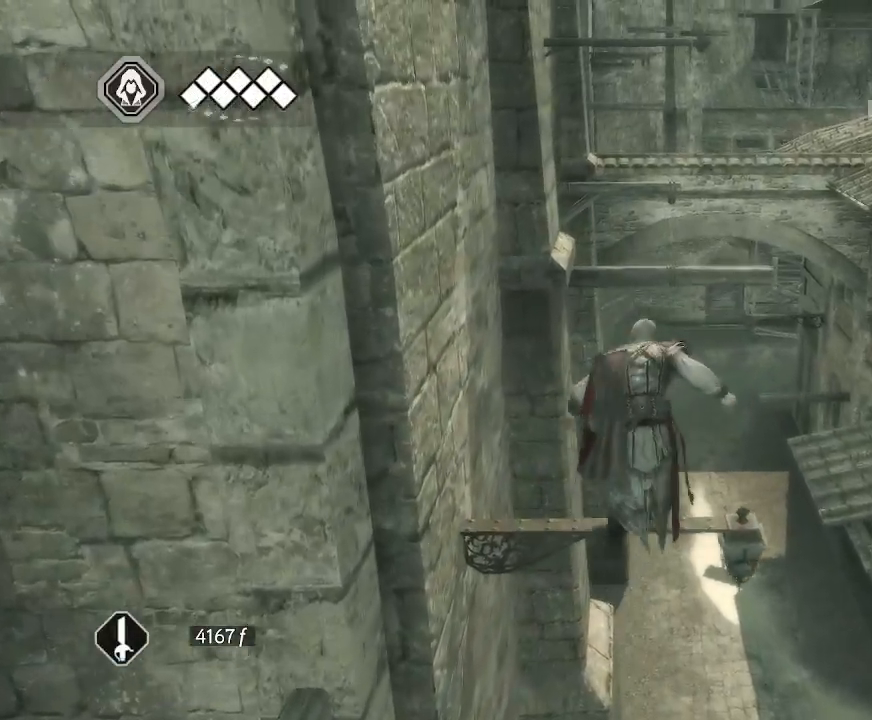
{"keys": [], "mouse": ["right"], "mouse_move": "up-left", "events": []}
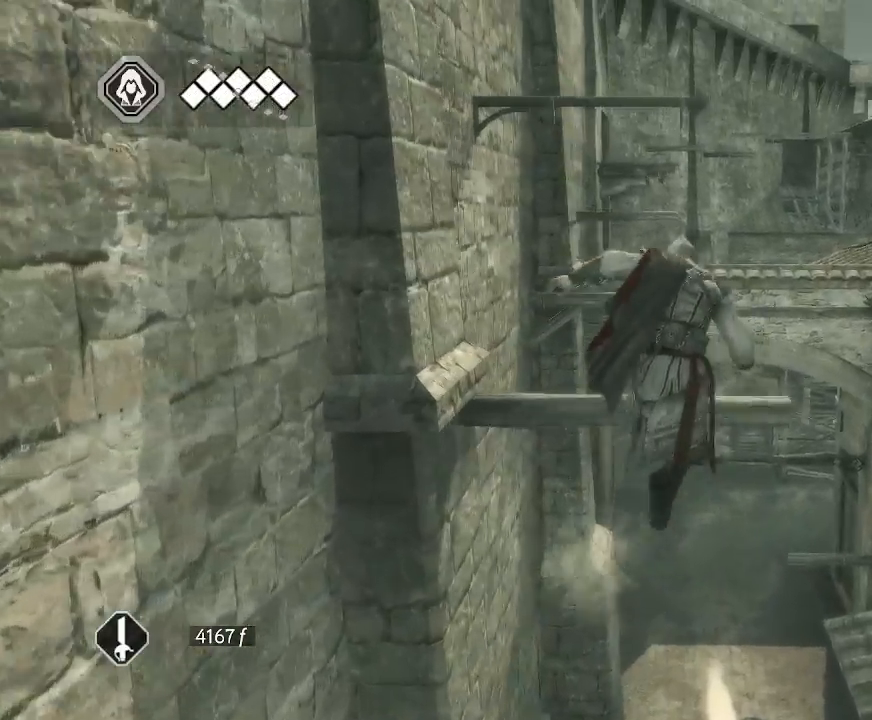
{"keys": [], "mouse": ["right"], "mouse_move": "left", "events": []}
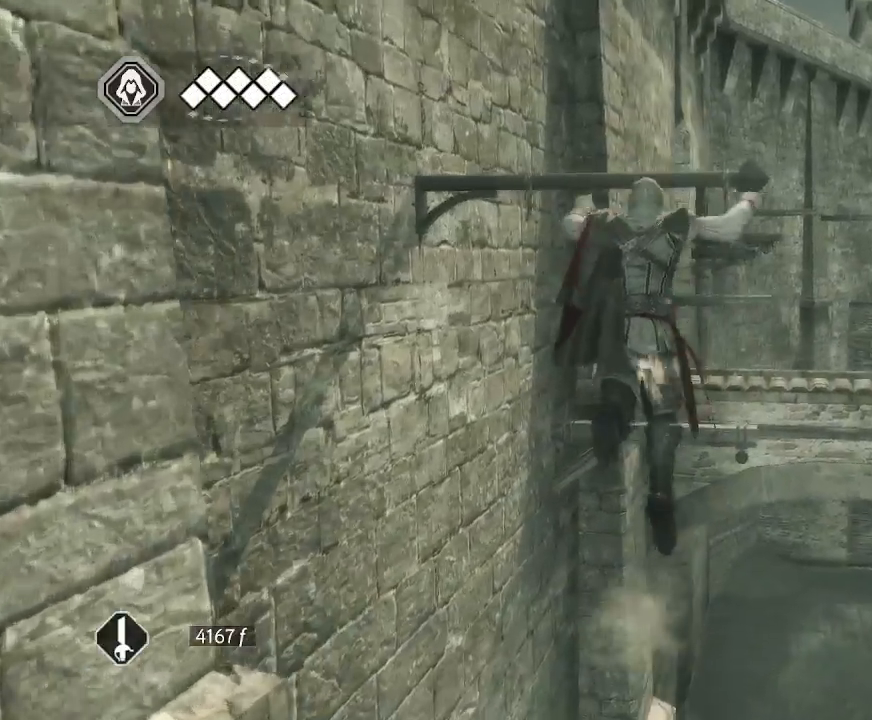
{"keys": [], "mouse": ["right"], "mouse_move": "left", "events": []}
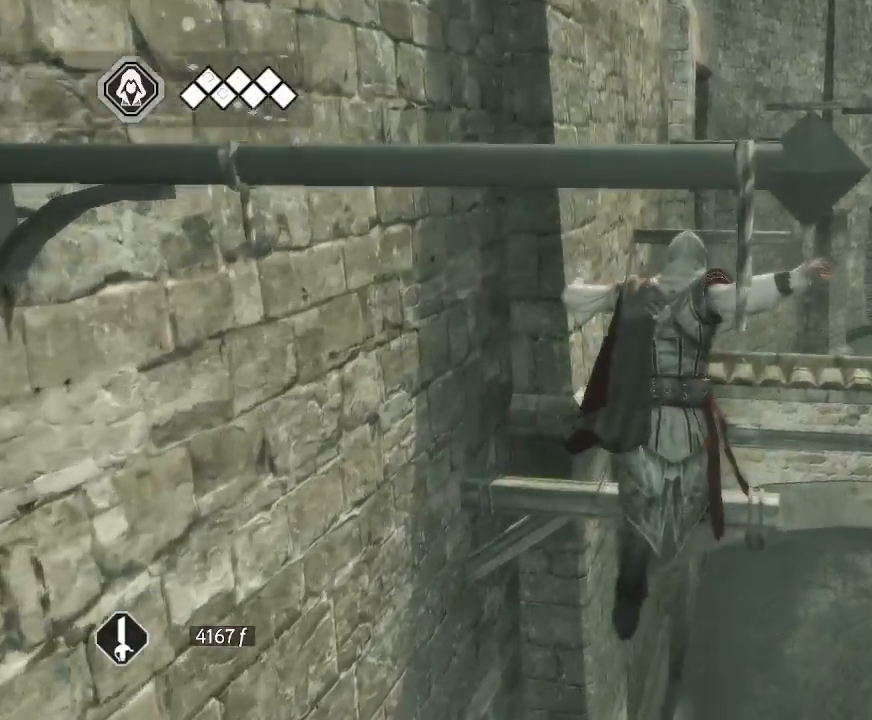
{"keys": [], "mouse": ["right"], "mouse_move": "left", "events": []}
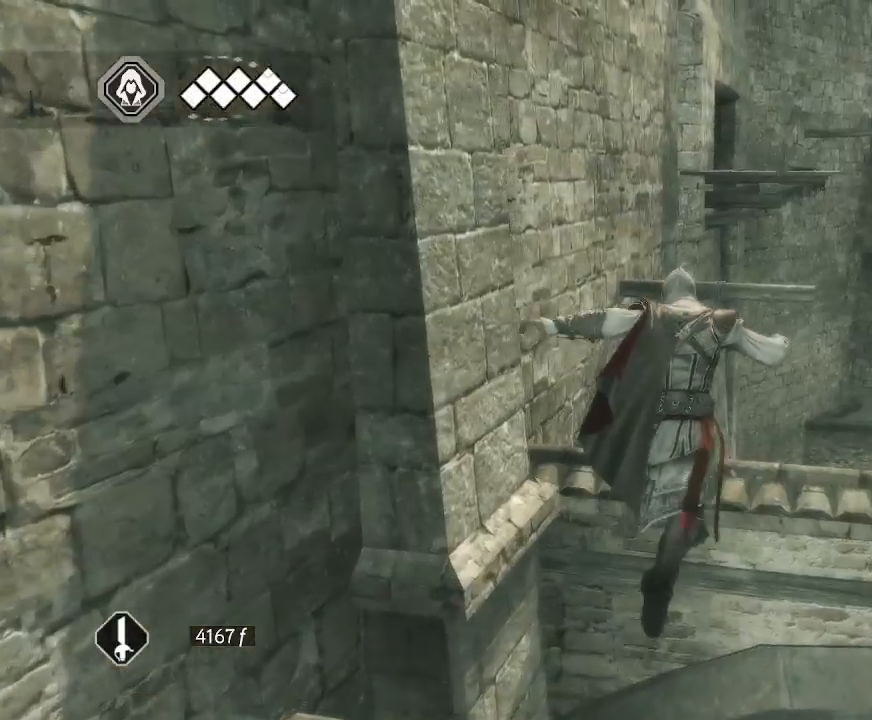
{"keys": [], "mouse": [], "mouse_move": "right", "events": [[67, "mouse_right", "up"]]}
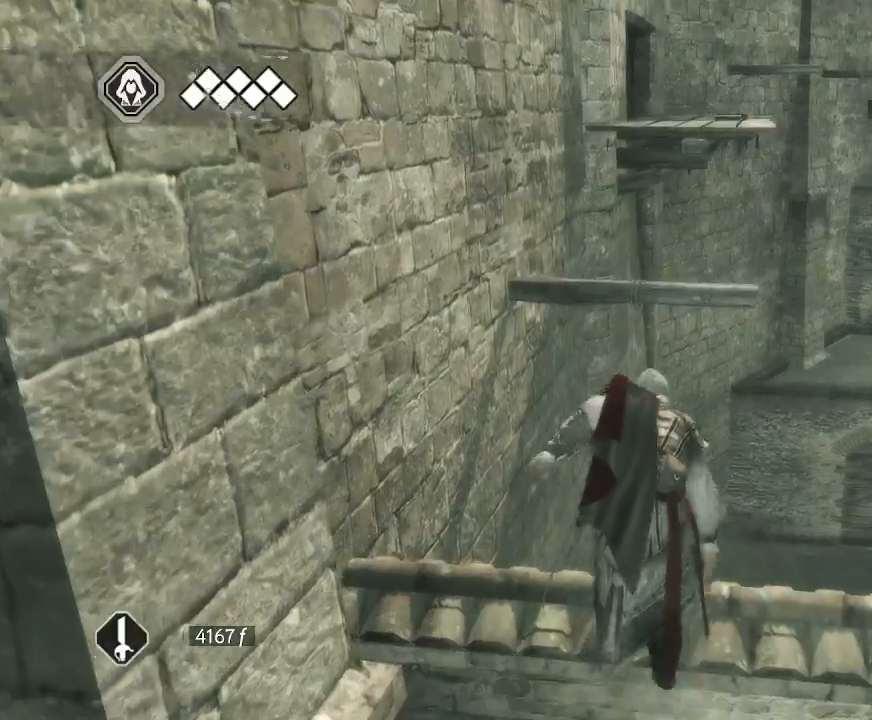
{"keys": [], "mouse": ["right"], "mouse_move": "up-left", "events": [[133, "mouse_right", "down"]]}
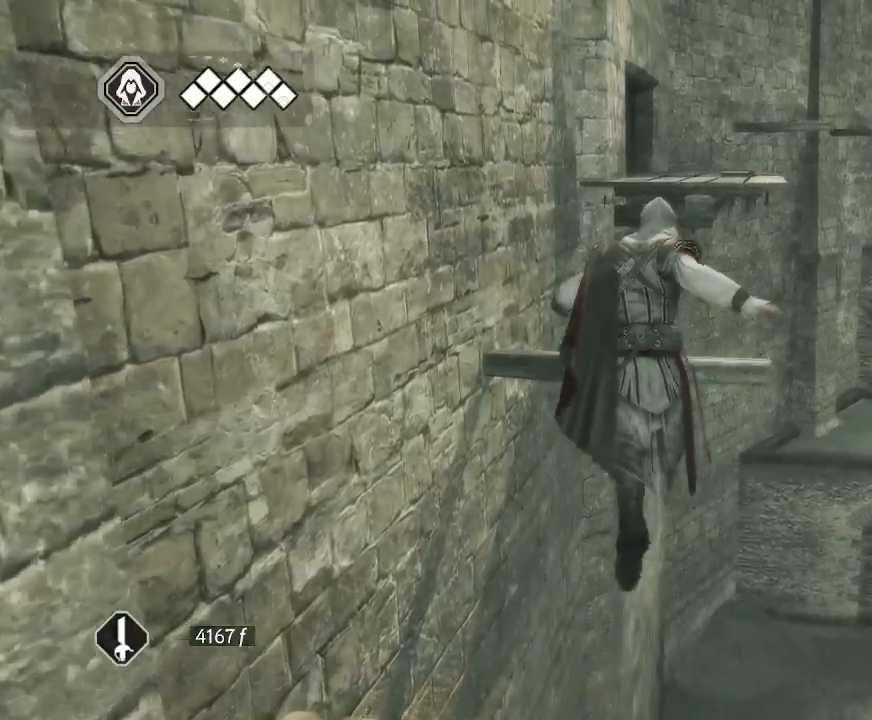
{"keys": [], "mouse": ["right"], "mouse_move": "still", "events": []}
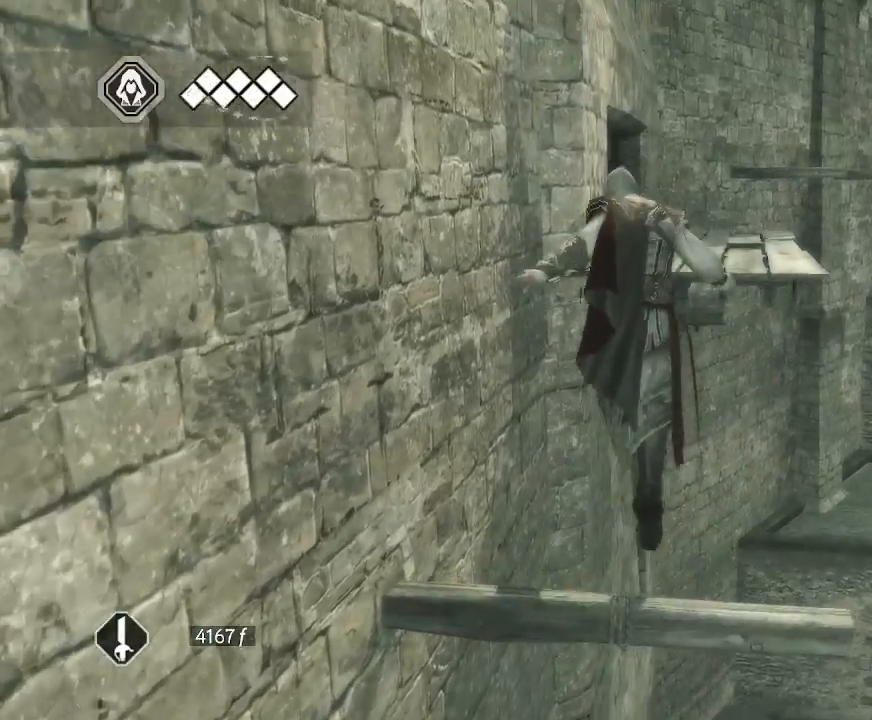
{"keys": [], "mouse": ["right"], "mouse_move": "right", "events": []}
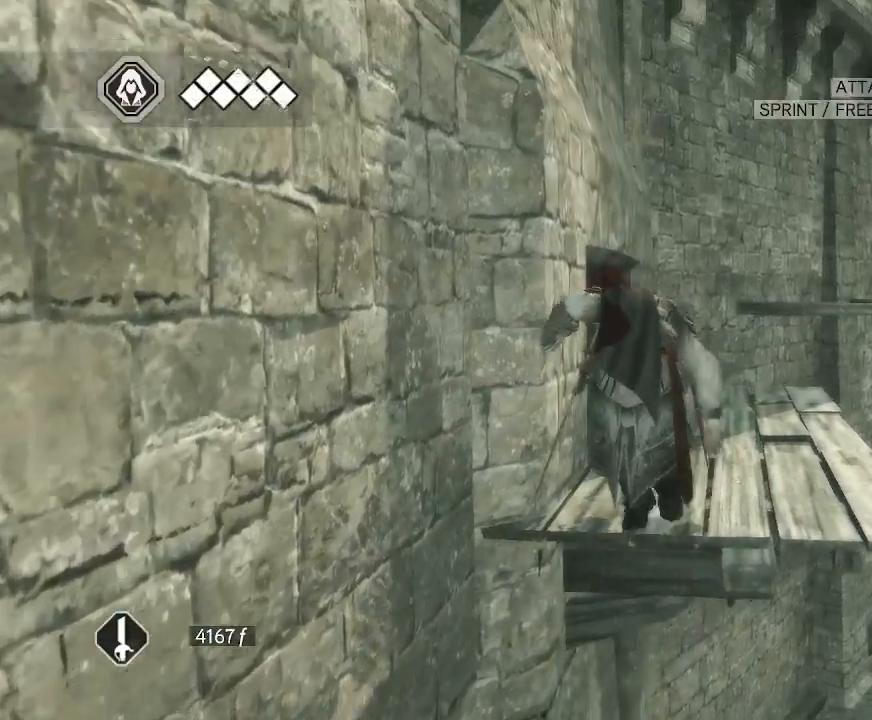
{"keys": [], "mouse": [], "mouse_move": "left", "events": [[83, "mouse_right", "up"]]}
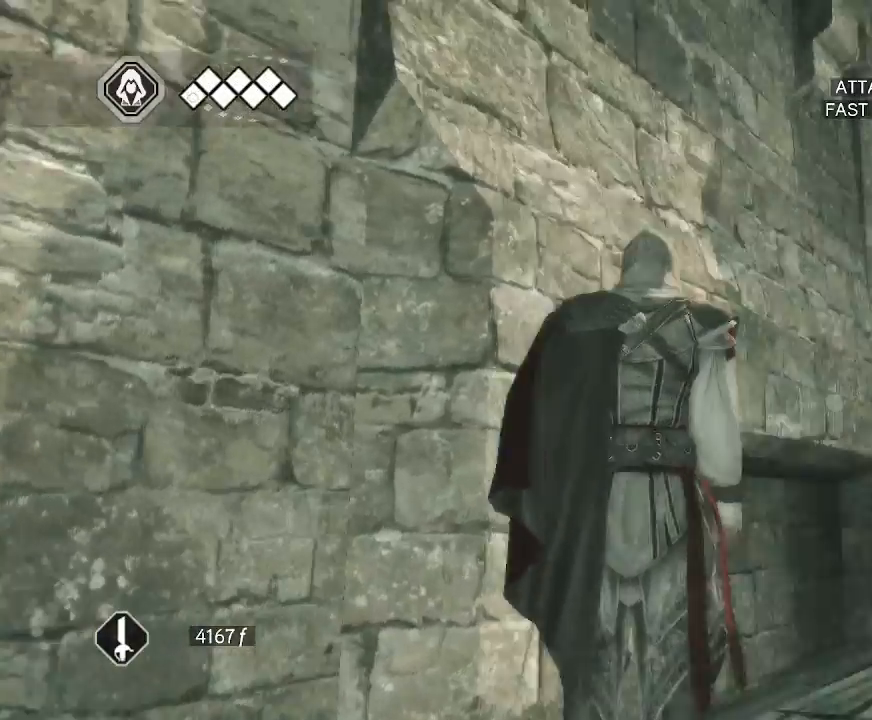
{"keys": [], "mouse": ["right"], "mouse_move": "still", "events": [[283, "mouse_right", "down"]]}
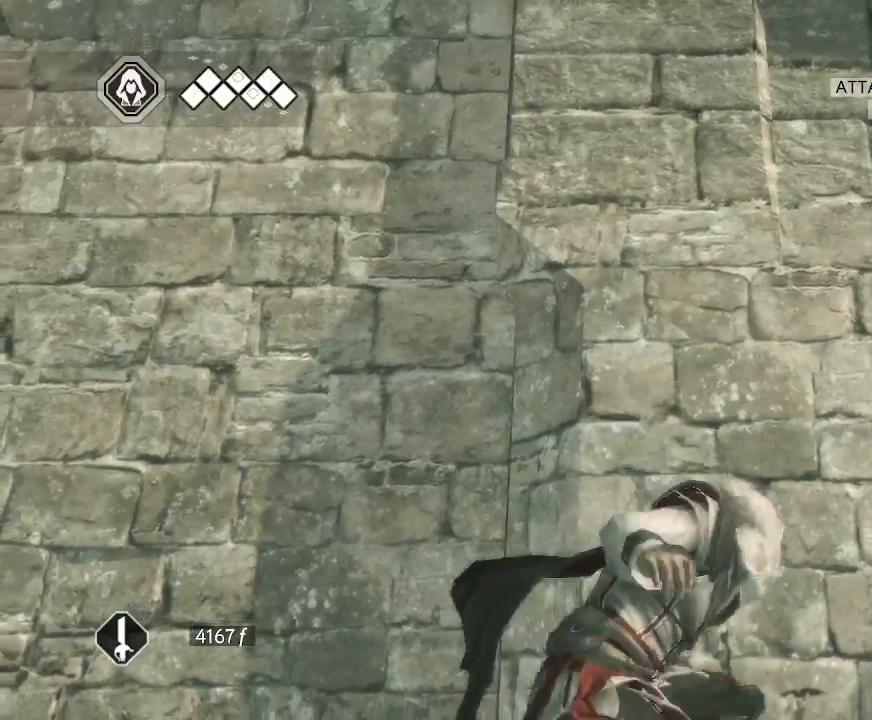
{"keys": [], "mouse": ["right"], "mouse_move": "still", "events": []}
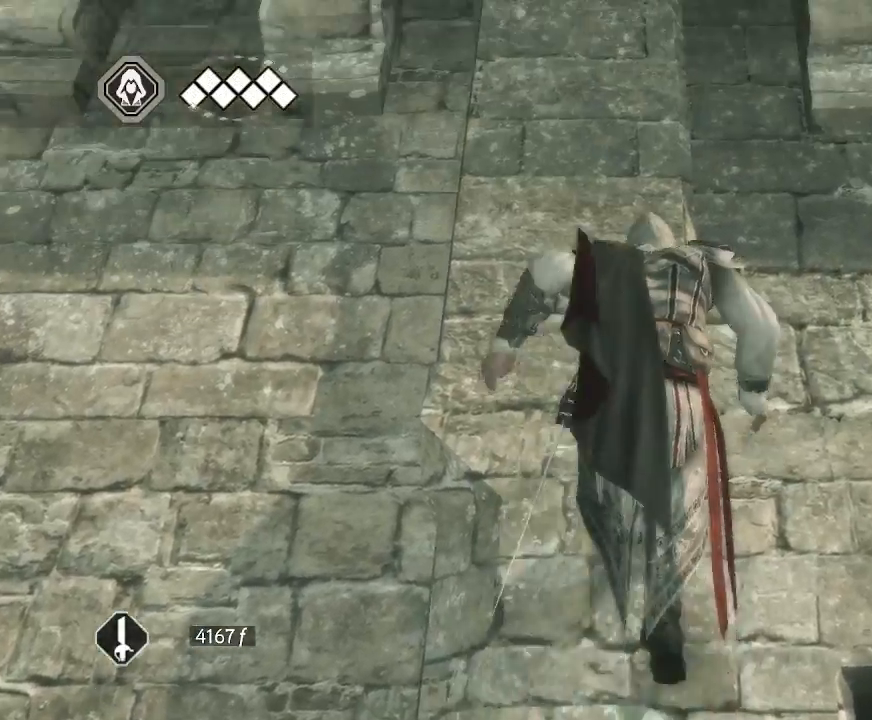
{"keys": [], "mouse": ["right"], "mouse_move": "still", "events": []}
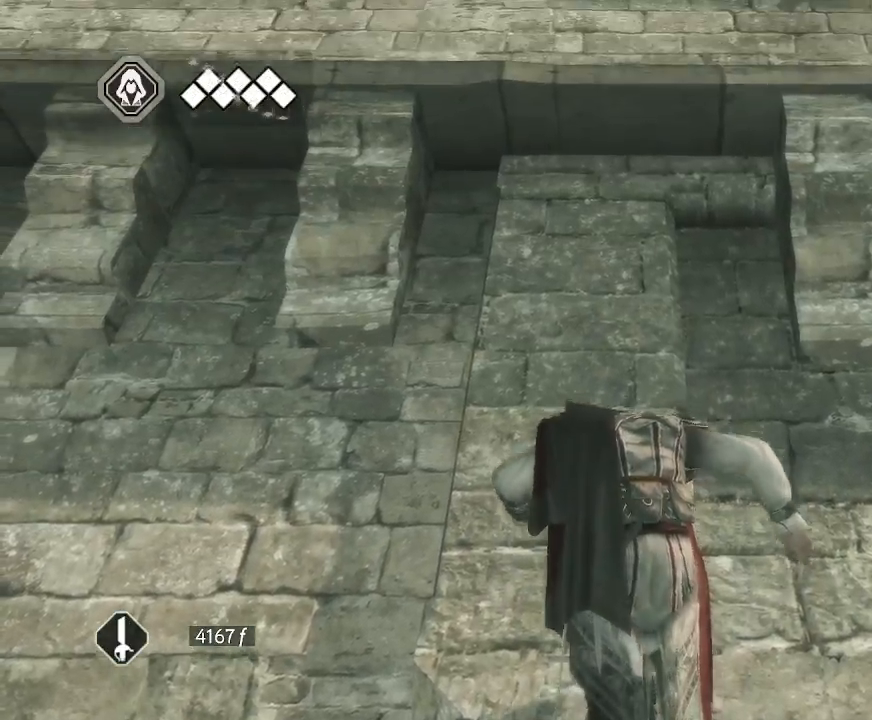
{"keys": [], "mouse": [], "mouse_move": "right", "events": [[183, "mouse_right", "up"]]}
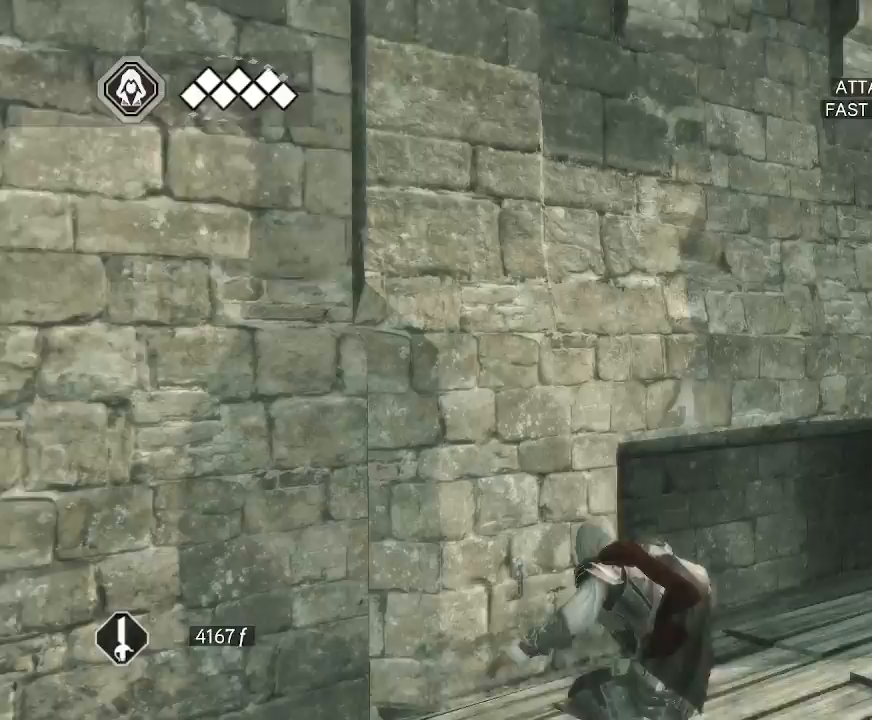
{"keys": [], "mouse": [], "mouse_move": "still", "events": []}
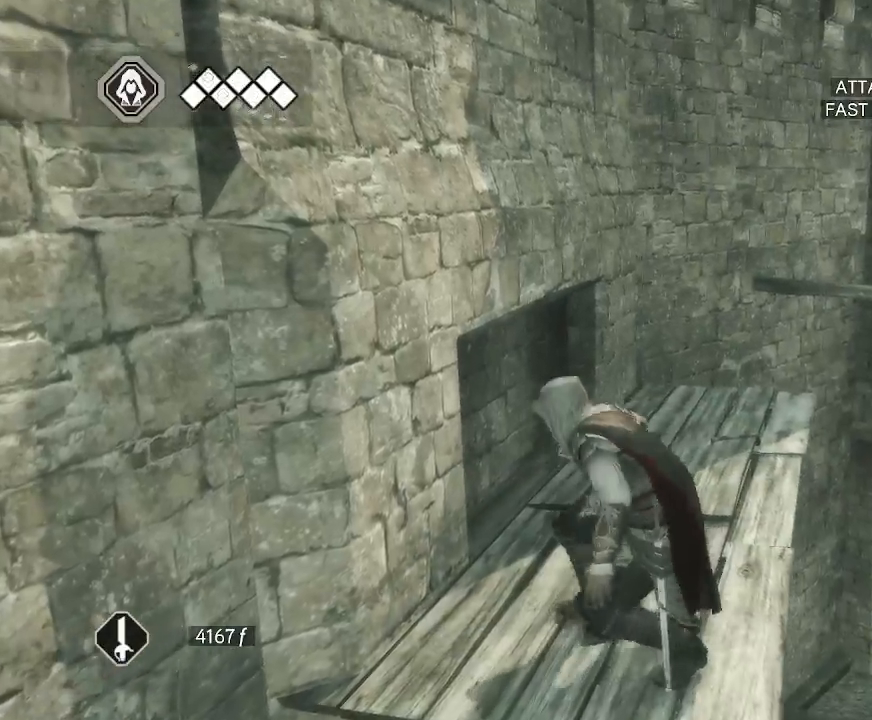
{"keys": [], "mouse": ["right"], "mouse_move": "right", "events": [[133, "mouse_right", "down"]]}
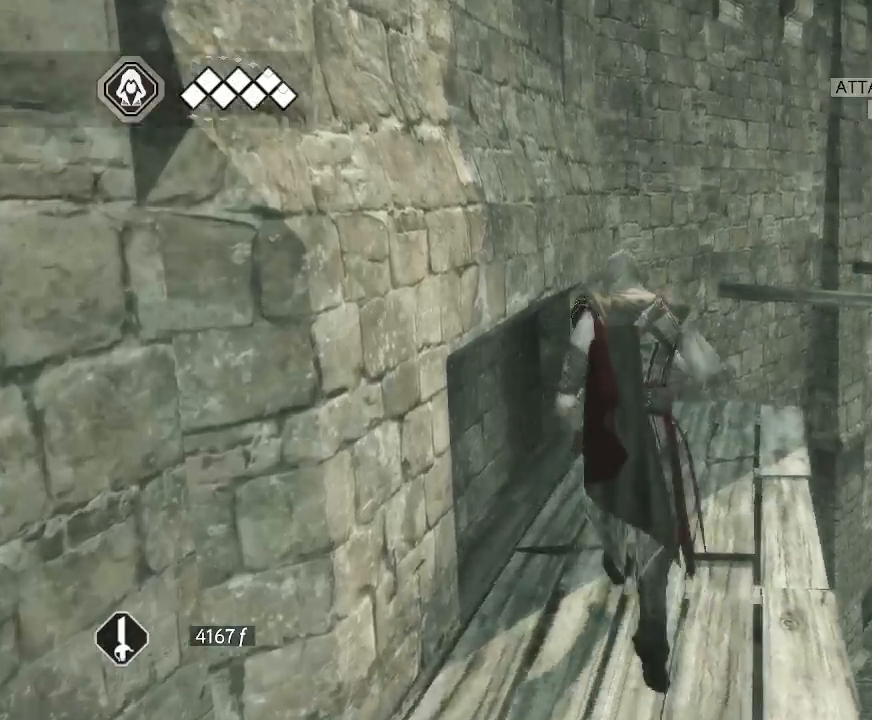
{"keys": [], "mouse": ["right"], "mouse_move": "still", "events": []}
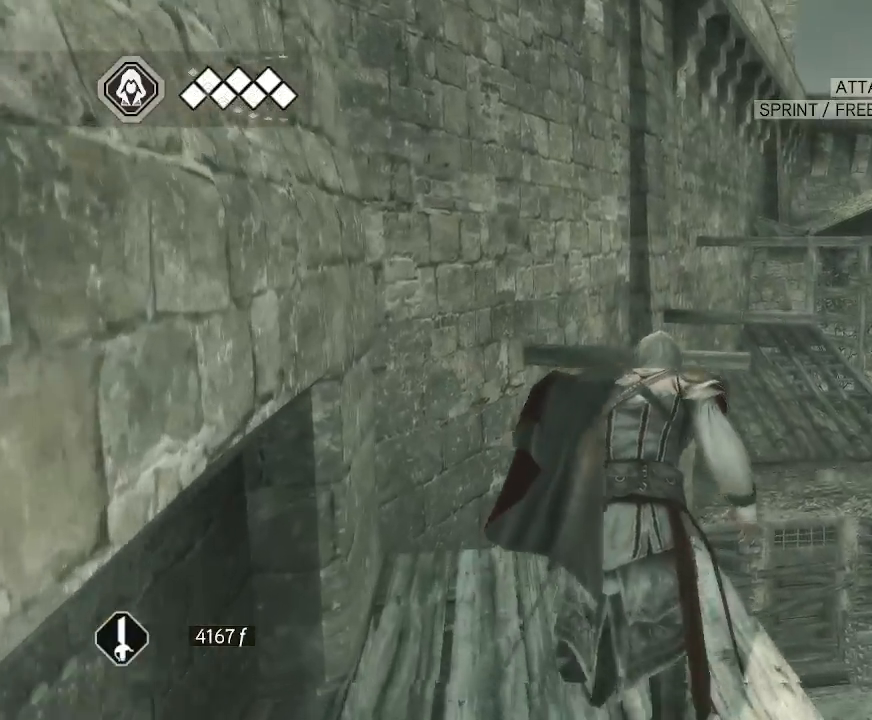
{"keys": [], "mouse": ["right"], "mouse_move": "down-right", "events": []}
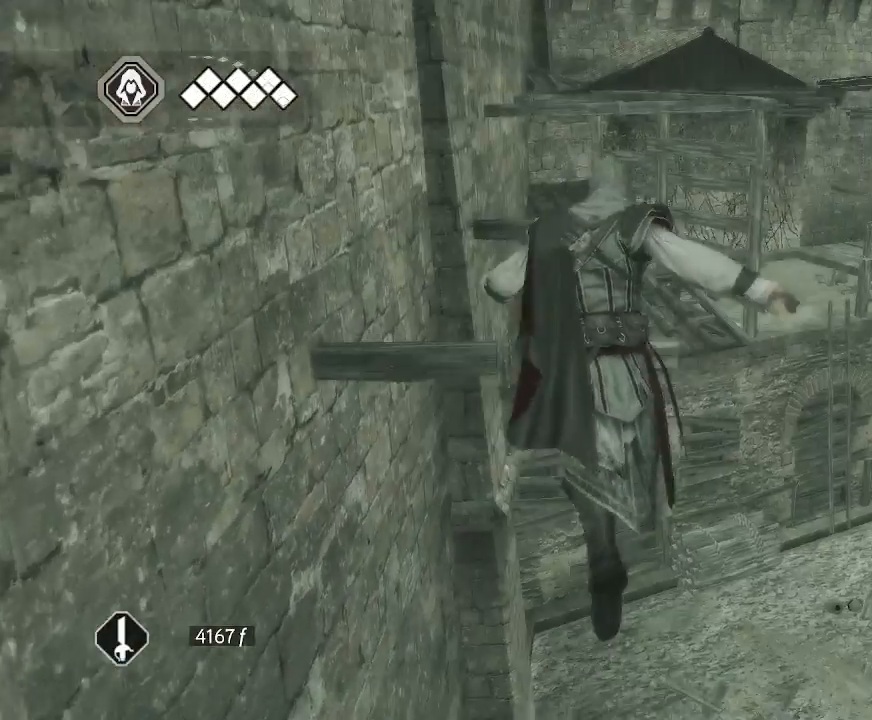
{"keys": [], "mouse": ["right"], "mouse_move": "up", "events": []}
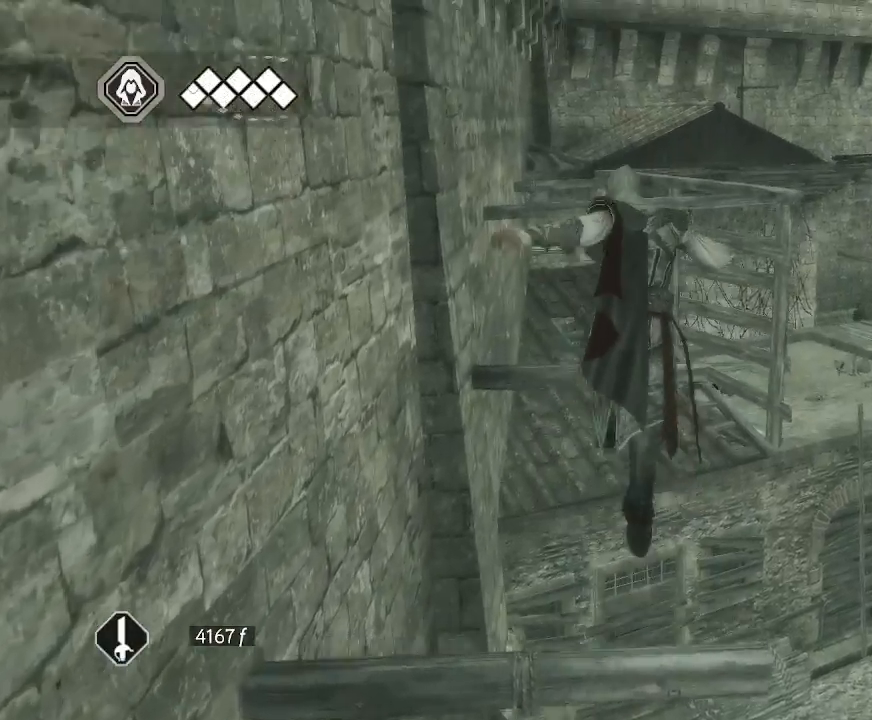
{"keys": [], "mouse": ["right"], "mouse_move": "down-left", "events": []}
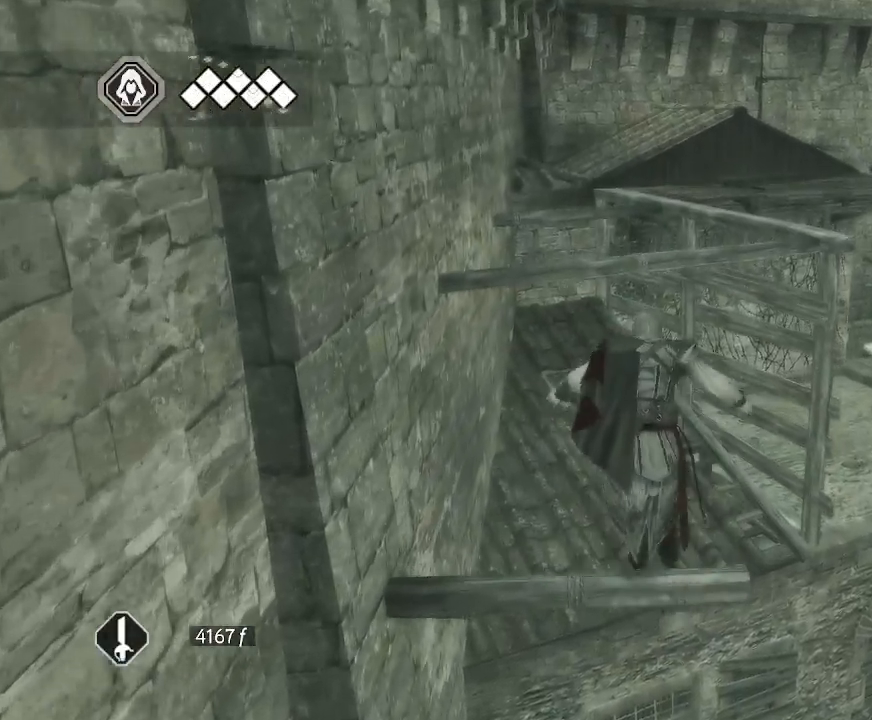
{"keys": [], "mouse": ["right"], "mouse_move": "up-left", "events": []}
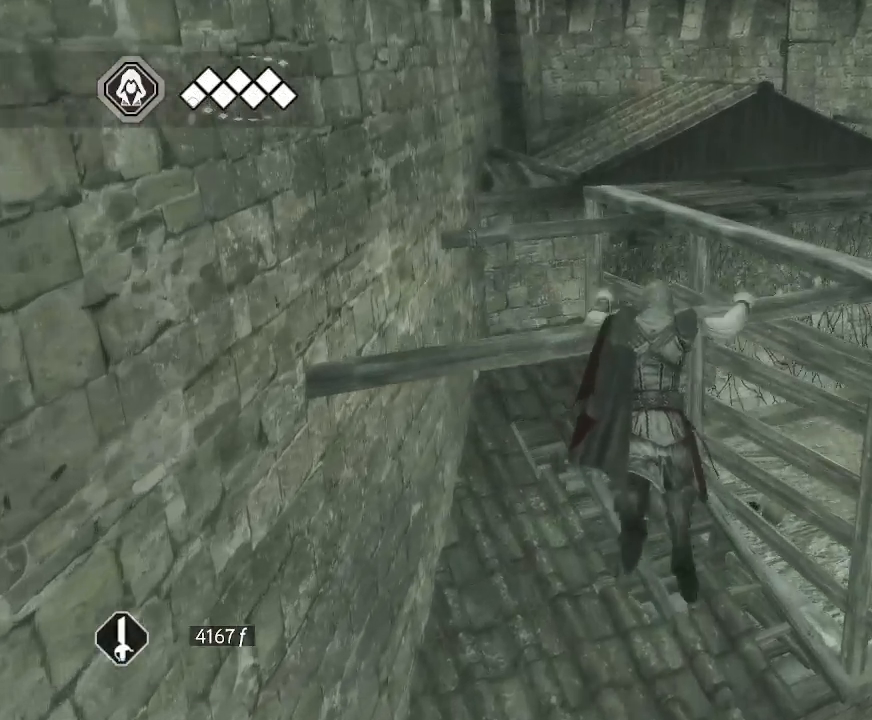
{"keys": [], "mouse": ["right"], "mouse_move": "still", "events": []}
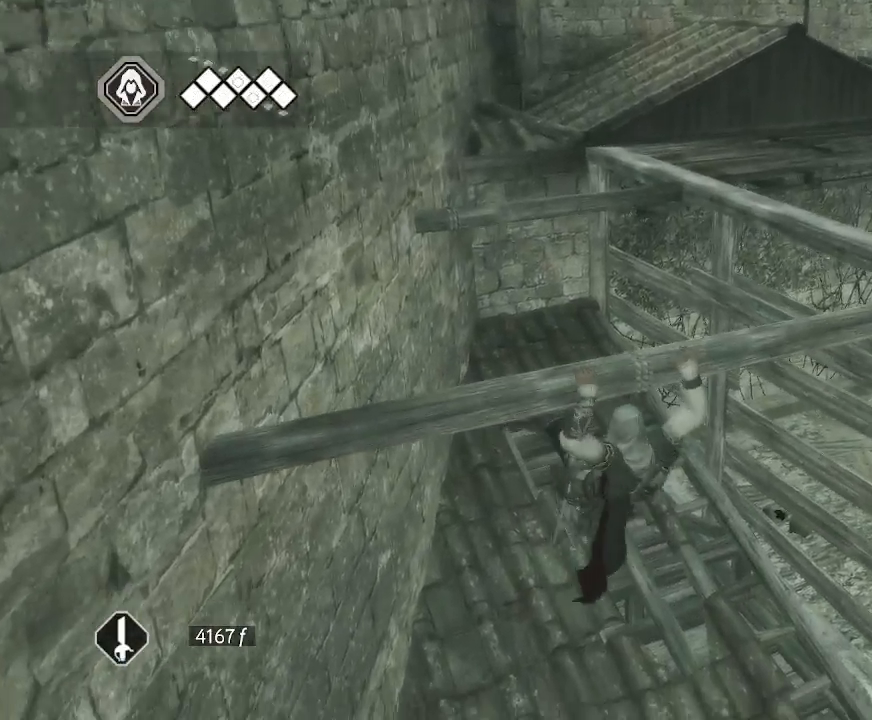
{"keys": [], "mouse": ["right"], "mouse_move": "still", "events": []}